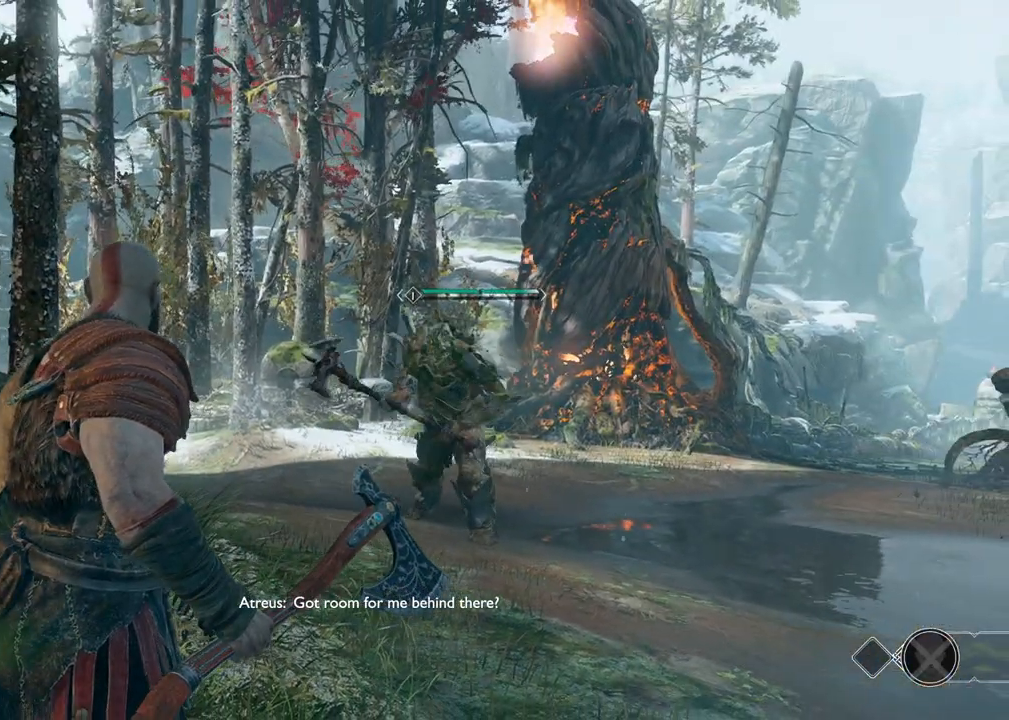
Gameplay with keyboard and mouse; each line is a JSON object with the keys and mouse buttons held at the frame after it. "events" lists presses ("down") and releases ("up") of "1", "2", "3", "4", "5", "a", "alt", "b", "c", "ctrl", "d", "e", "f", "g", "q", "r", "s", "shift", "space", "t", "tab", "v", "w", "x", "z", "mouse_left", "mouse_wheel", "mouse_right", "mouse_mb4" and "mouse_mb5" between this image and that frame as [ms after this image, input, new state], when the widget could be followed in between. "mouse_left", "mouse_wheel", "mouse_right", "mouse_mb4", "mouse_mb5" = the "left", "wheel", "right", "mb4", "mb5" buttons of the "mouse" list. No other keys are recorded. "wheel" means that the mouse wheel is clicked or scrolled. Mouse movement is not recorded.
{"keys": ["f", "w"], "mouse": [], "events": [[117, "d", "down"], [233, "w", "down"], [300, "d", "up"], [467, "f", "down"]]}
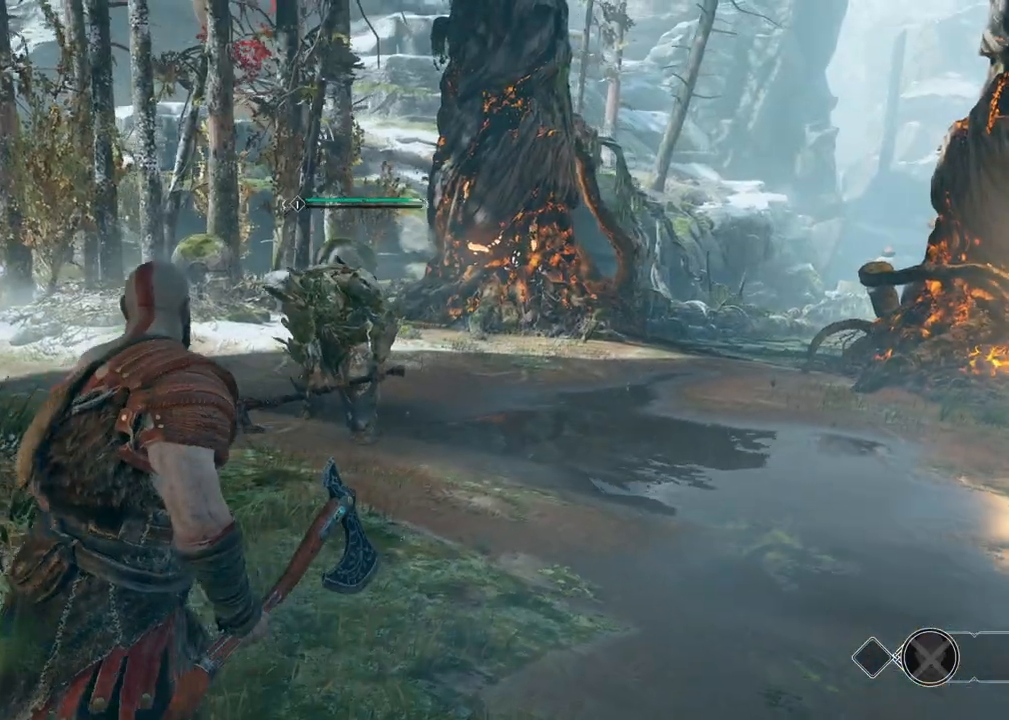
{"keys": ["f", "w"], "mouse": [], "events": [[67, "f", "up"], [133, "f", "down"], [233, "f", "up"], [283, "f", "down"], [400, "f", "up"], [450, "f", "down"]]}
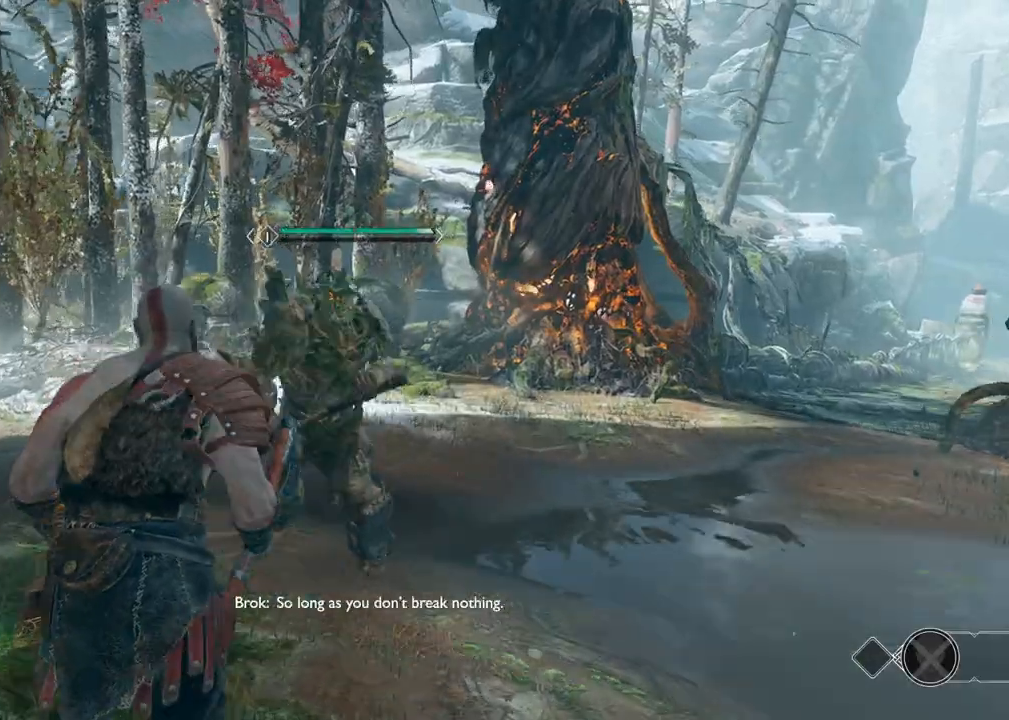
{"keys": ["s"], "mouse": [], "events": [[17, "mouse_left", "down"], [33, "f", "up"], [100, "f", "down"], [100, "mouse_left", "up"], [167, "mouse_left", "down"], [183, "f", "up"], [233, "f", "down"], [233, "mouse_left", "up"], [283, "w", "up"], [300, "mouse_left", "down"], [350, "f", "up"], [367, "mouse_left", "up"], [433, "s", "down"]]}
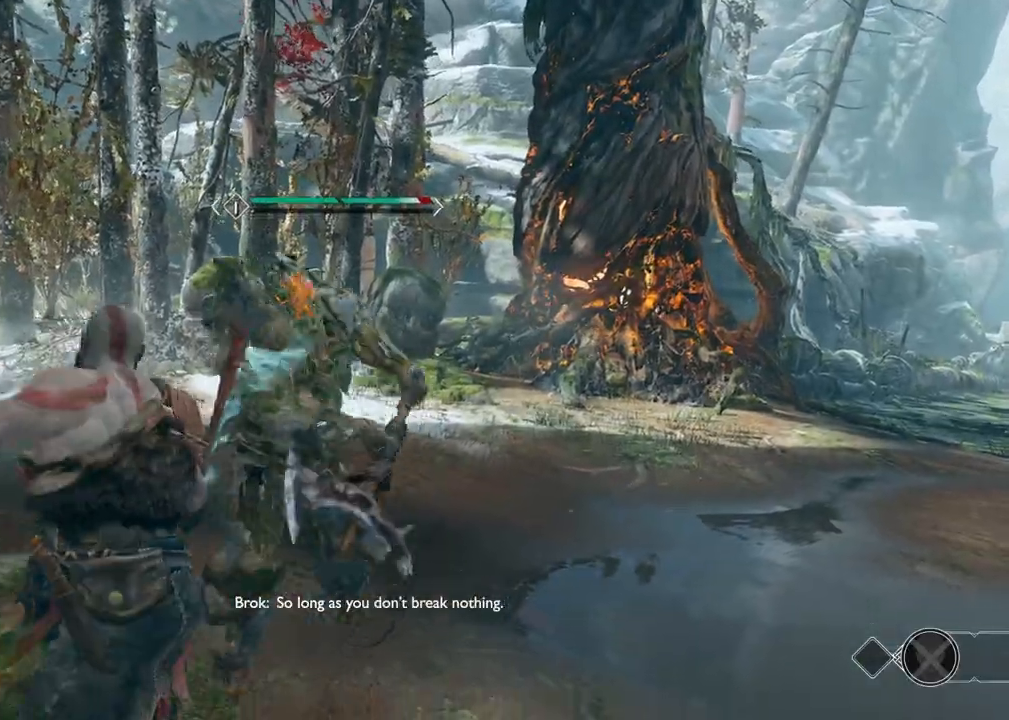
{"keys": ["d"], "mouse": [], "events": [[117, "space", "down"], [233, "space", "up"], [417, "d", "down"], [417, "s", "up"]]}
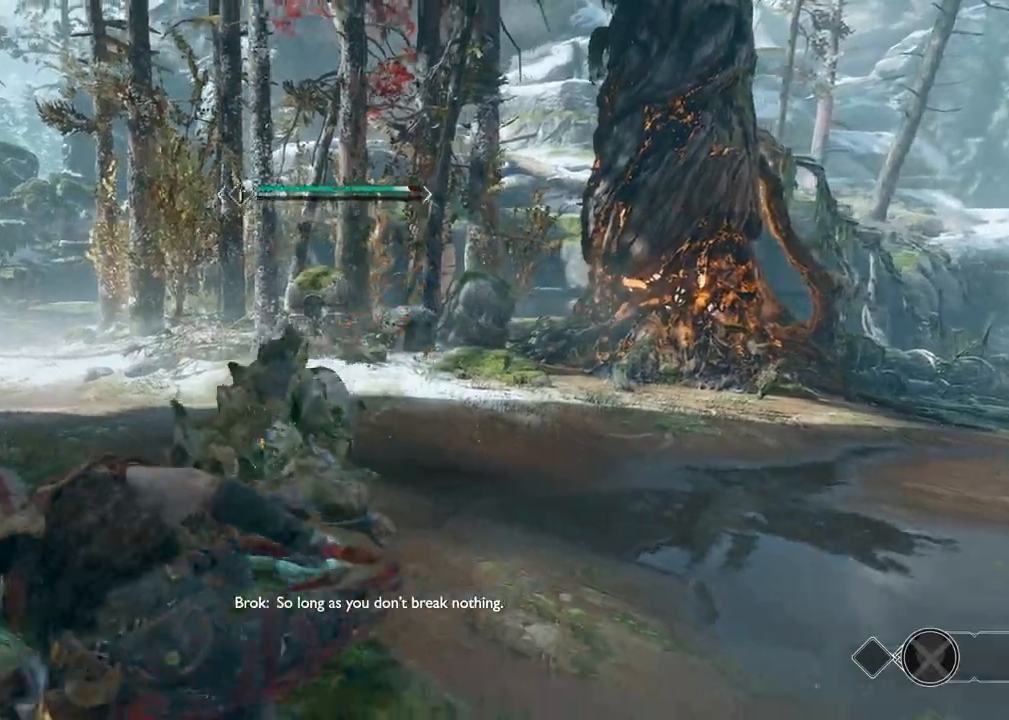
{"keys": [], "mouse": [], "events": [[300, "mouse_left", "down"], [367, "mouse_left", "up"], [433, "mouse_left", "down"], [450, "d", "up"], [500, "mouse_left", "up"]]}
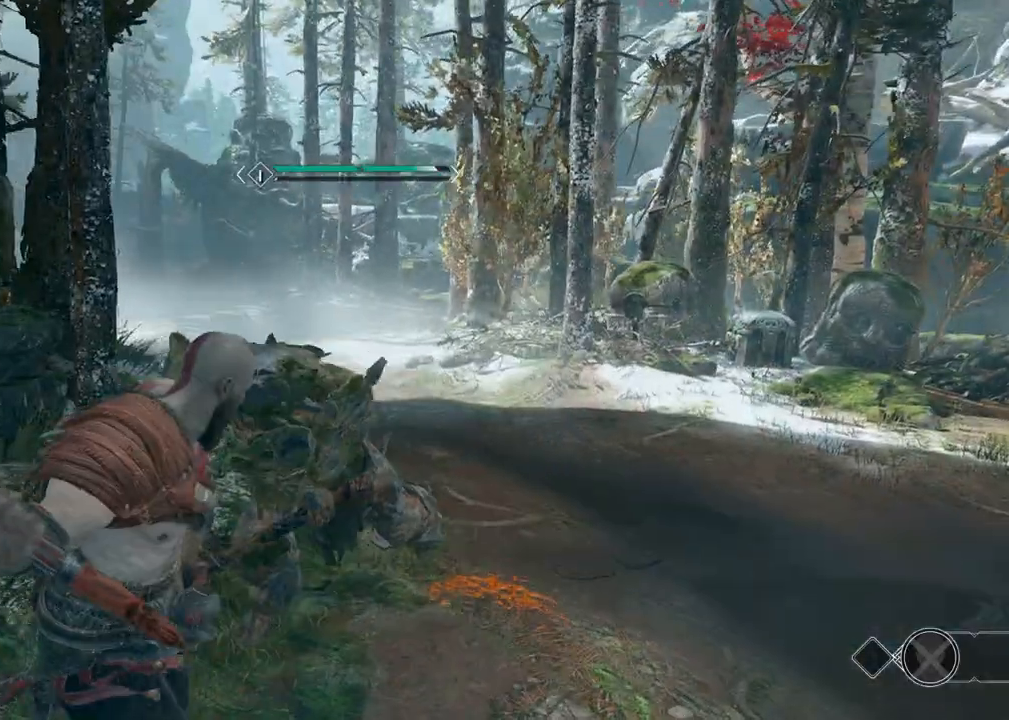
{"keys": ["d"], "mouse": [], "events": [[67, "mouse_left", "down"], [133, "mouse_left", "up"], [217, "mouse_left", "down"], [300, "mouse_left", "up"], [350, "d", "down"]]}
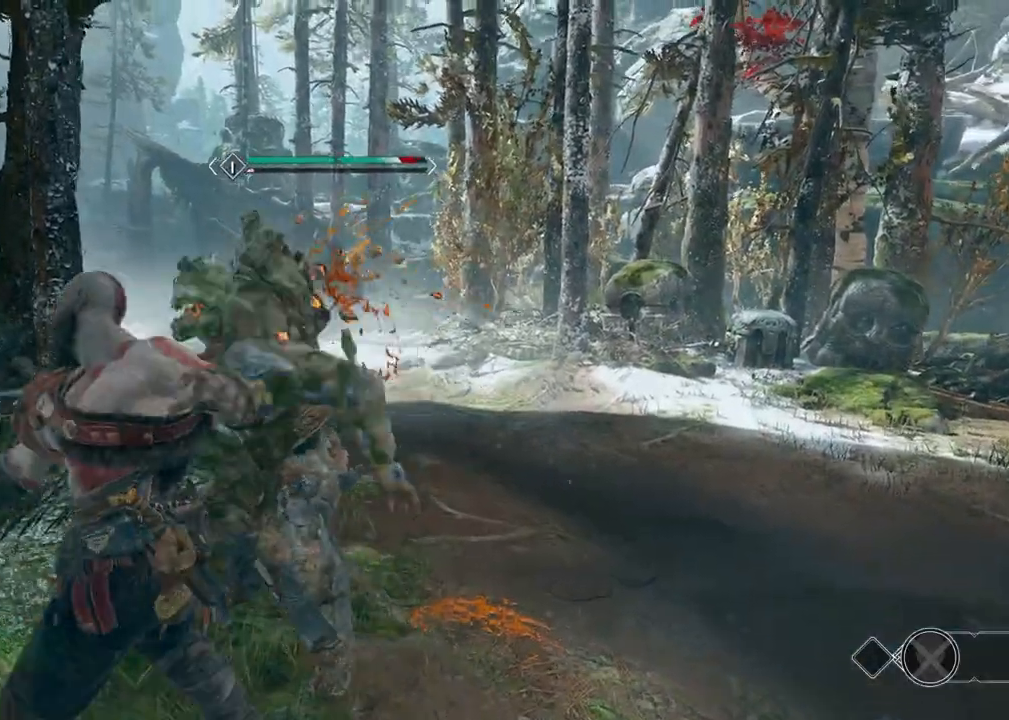
{"keys": [], "mouse": ["right"], "events": [[50, "mouse_left", "down"], [133, "mouse_left", "up"], [167, "d", "up"], [200, "mouse_left", "down"], [267, "mouse_left", "up"], [317, "mouse_left", "down"], [417, "mouse_left", "up"], [500, "mouse_right", "down"]]}
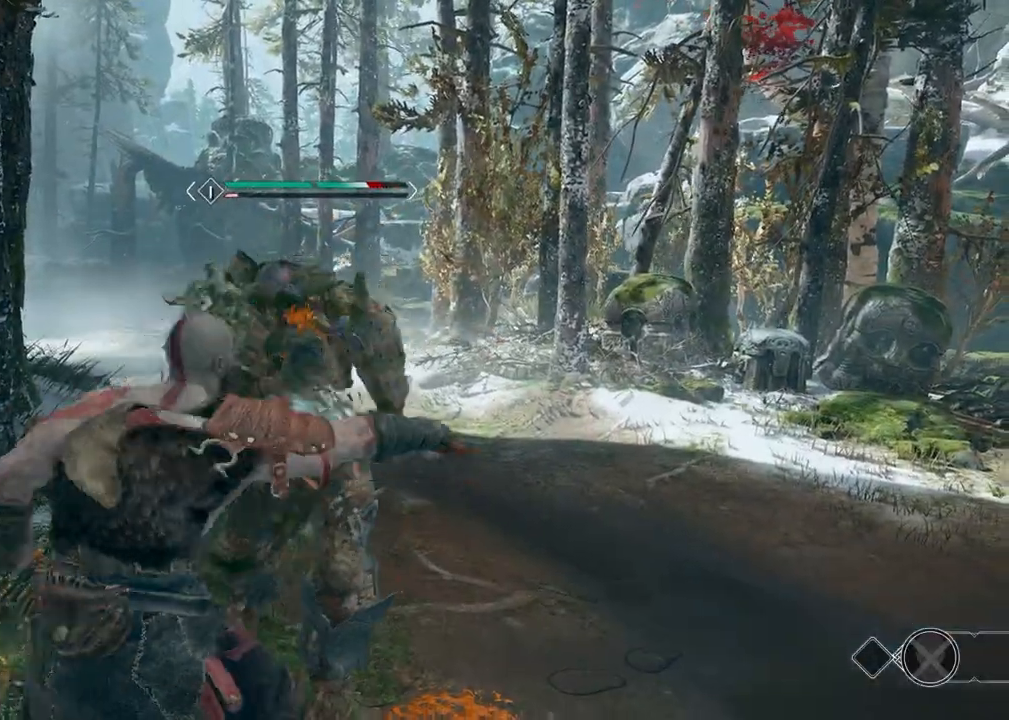
{"keys": [], "mouse": ["right"], "events": [[83, "mouse_right", "up"], [167, "mouse_right", "down"], [250, "mouse_right", "up"], [300, "mouse_right", "down"], [383, "mouse_right", "up"], [433, "mouse_right", "down"]]}
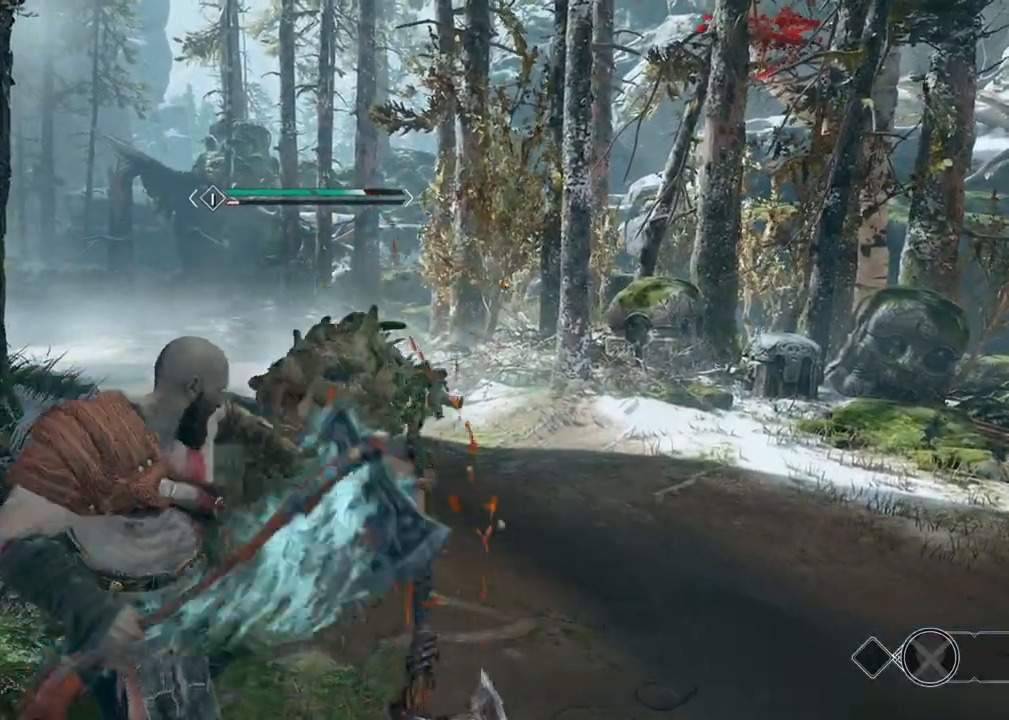
{"keys": [], "mouse": [], "events": [[17, "mouse_right", "up"], [67, "mouse_right", "down"], [150, "mouse_right", "up"], [200, "mouse_right", "down"], [283, "mouse_right", "up"]]}
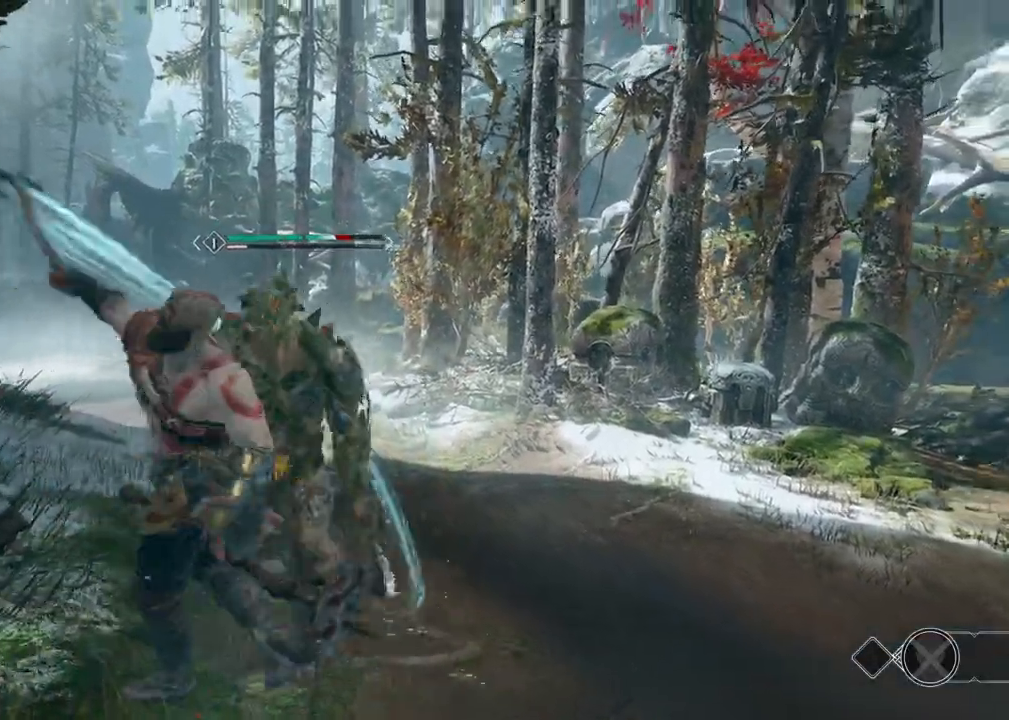
{"keys": [], "mouse": [], "events": [[33, "mouse_left", "down"], [117, "mouse_left", "up"], [167, "mouse_left", "down"], [233, "mouse_left", "up"], [283, "mouse_left", "down"], [367, "mouse_left", "up"], [417, "mouse_left", "down"], [483, "mouse_left", "up"]]}
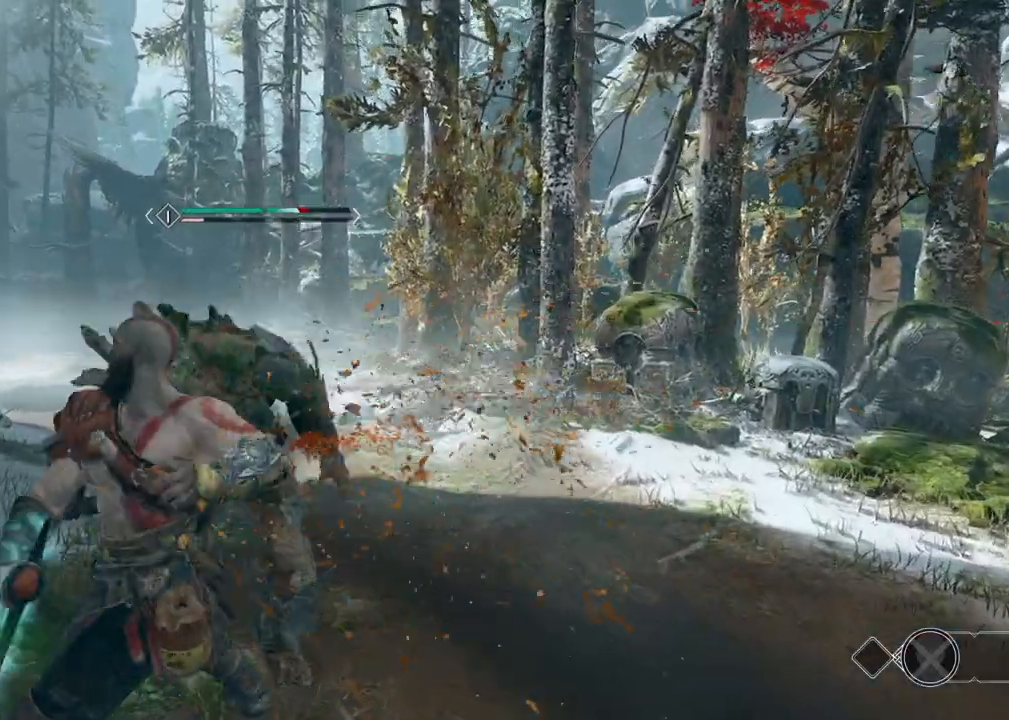
{"keys": [], "mouse": [], "events": [[33, "mouse_left", "down"], [117, "mouse_left", "up"], [183, "mouse_left", "down"], [233, "mouse_left", "up"], [300, "mouse_left", "down"], [367, "mouse_left", "up"], [433, "mouse_left", "down"], [500, "mouse_left", "up"]]}
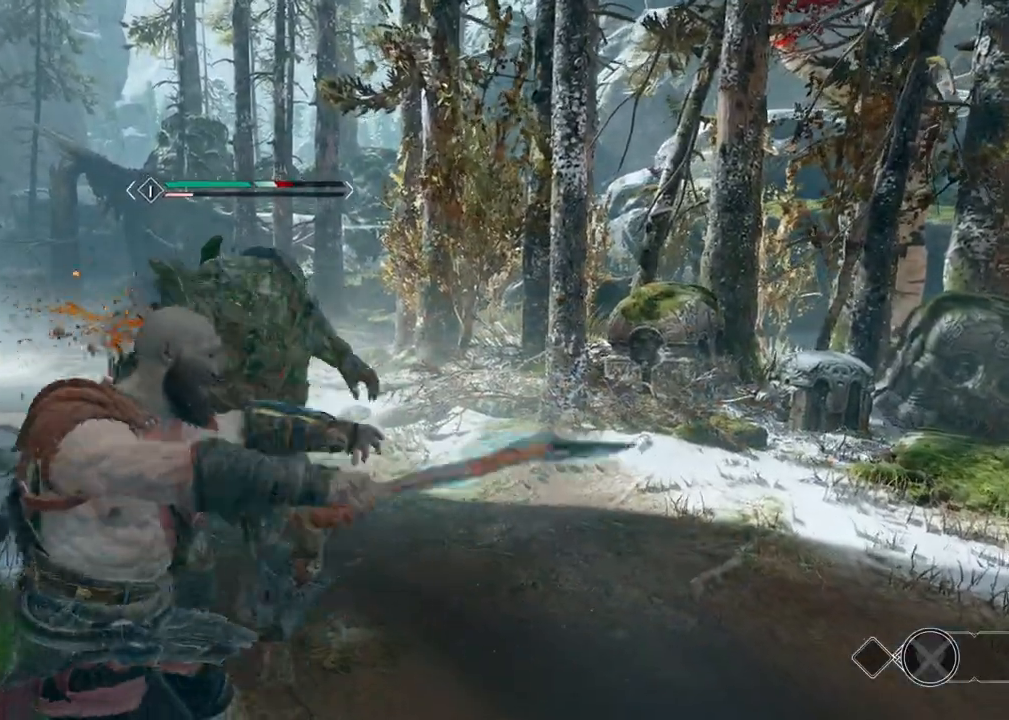
{"keys": [], "mouse": ["right"], "events": [[367, "mouse_right", "down"]]}
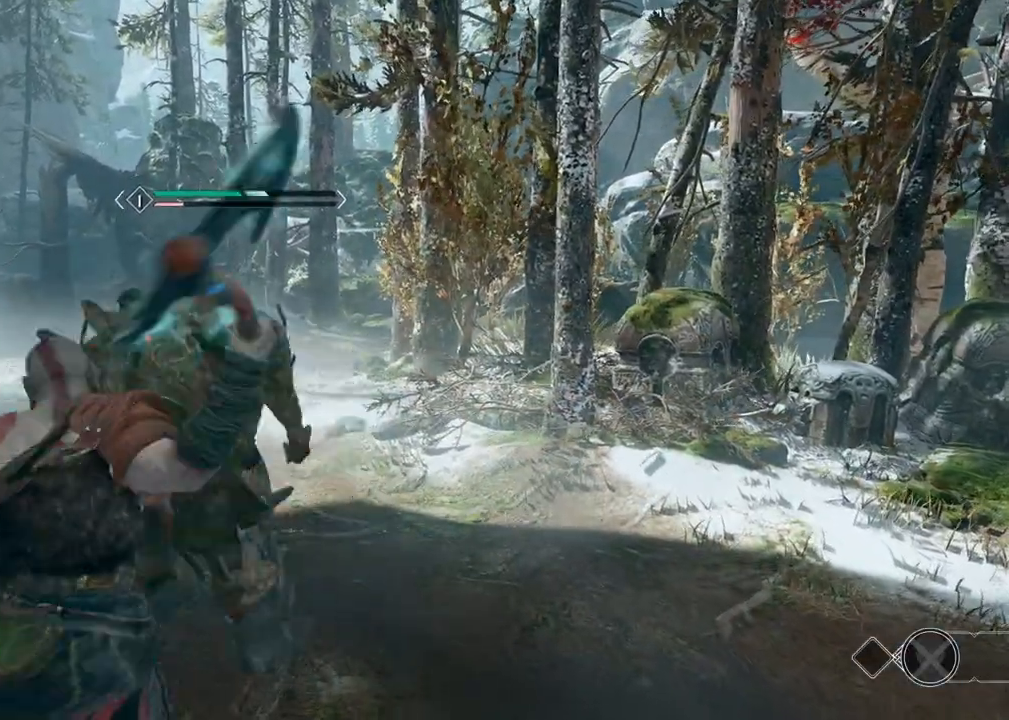
{"keys": ["f"], "mouse": ["right"], "events": [[317, "f", "down"], [400, "f", "up"], [483, "f", "down"]]}
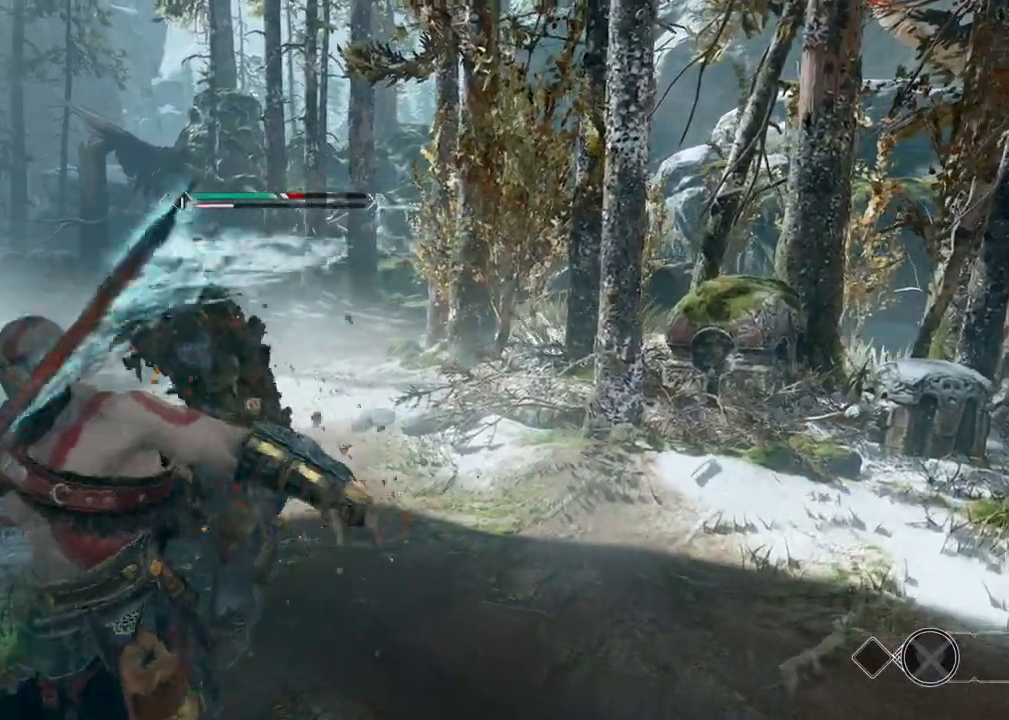
{"keys": [], "mouse": ["right"], "events": [[50, "f", "up"], [117, "f", "down"], [200, "f", "up"], [250, "f", "down"], [333, "f", "up"], [400, "f", "down"], [483, "f", "up"]]}
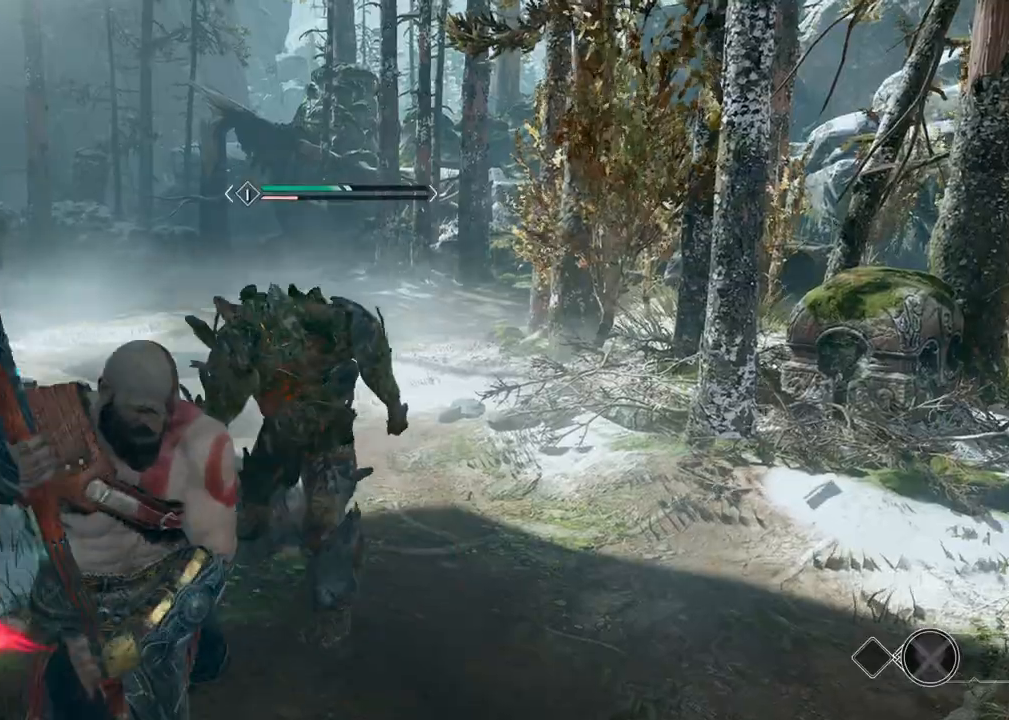
{"keys": [], "mouse": [], "events": [[50, "f", "down"], [83, "mouse_right", "up"], [150, "f", "up"], [217, "f", "down"], [300, "f", "up"], [367, "f", "down"], [467, "f", "up"]]}
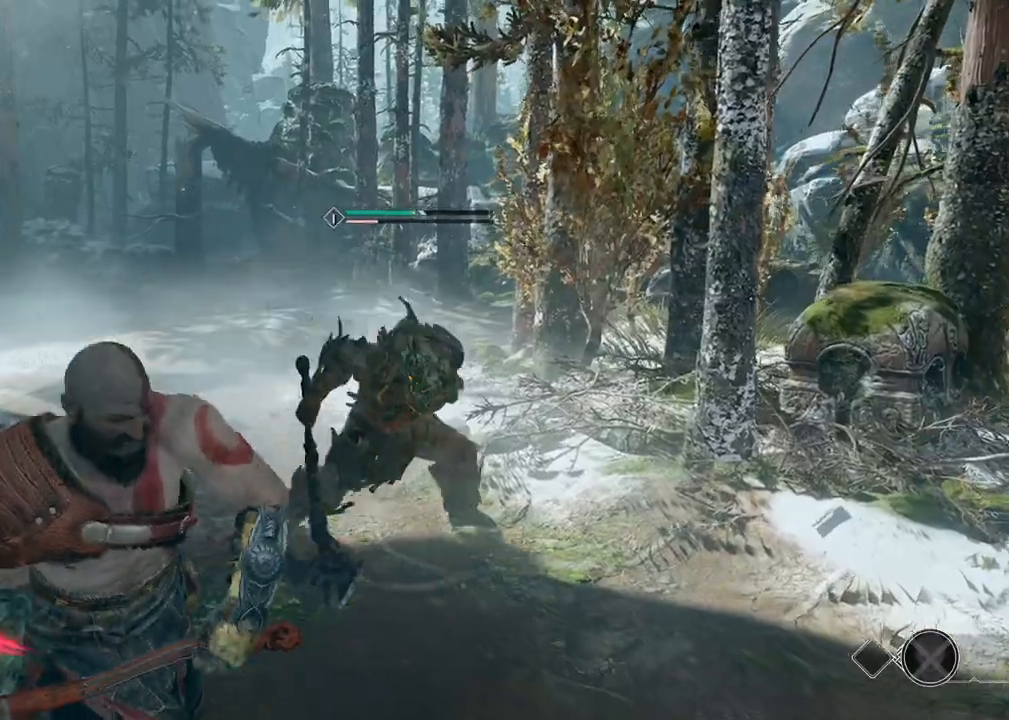
{"keys": ["f"], "mouse": [], "events": [[17, "f", "down"], [100, "f", "up"], [183, "f", "down"], [250, "f", "up"], [333, "f", "down"], [417, "f", "up"], [483, "f", "down"]]}
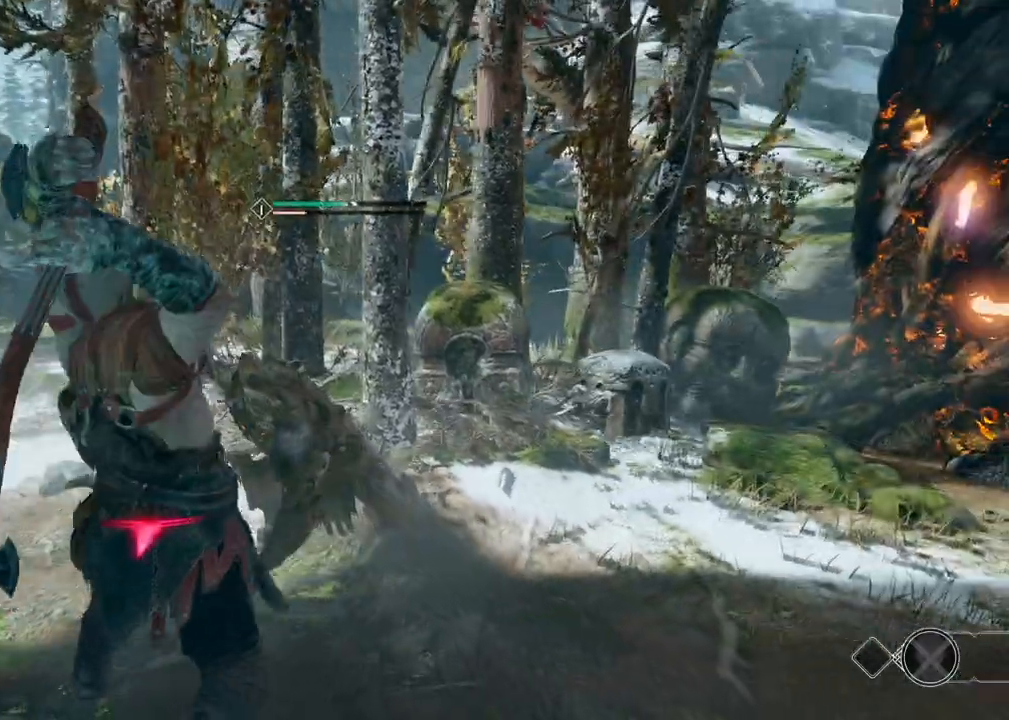
{"keys": ["a"], "mouse": [], "events": [[100, "f", "up"], [150, "f", "down"], [250, "f", "up"], [433, "a", "down"]]}